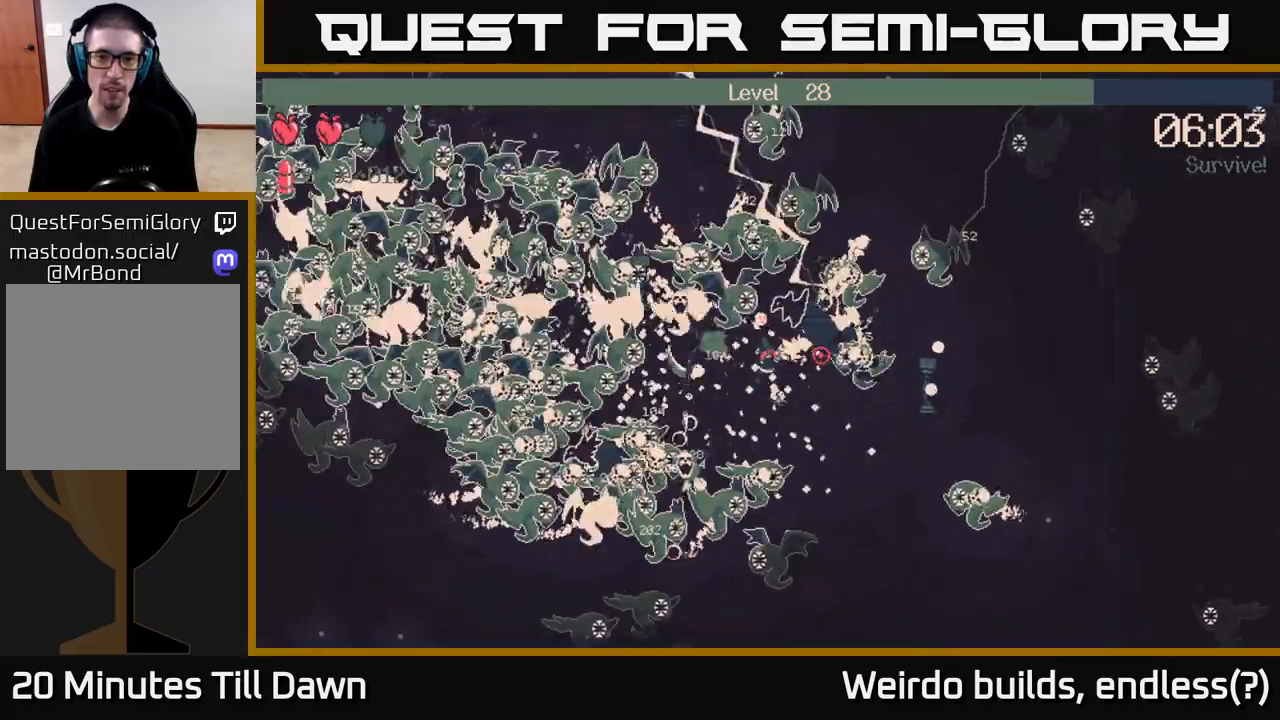
Gameplay with a controller (Xbox layout); each line is a JSON object with the inputs held at the frame after it. "events" lists button and stick changes between this image and that frame as [ms after this image, input, new state], when the widget could be followed in between. Not read: L3 R3.
{"buttons": [], "left_stick": "up-right", "right_stick": "right", "events": [[100, "R2", "up"], [333, "left_stick", "up-left"], [483, "left_stick", "up-right"]]}
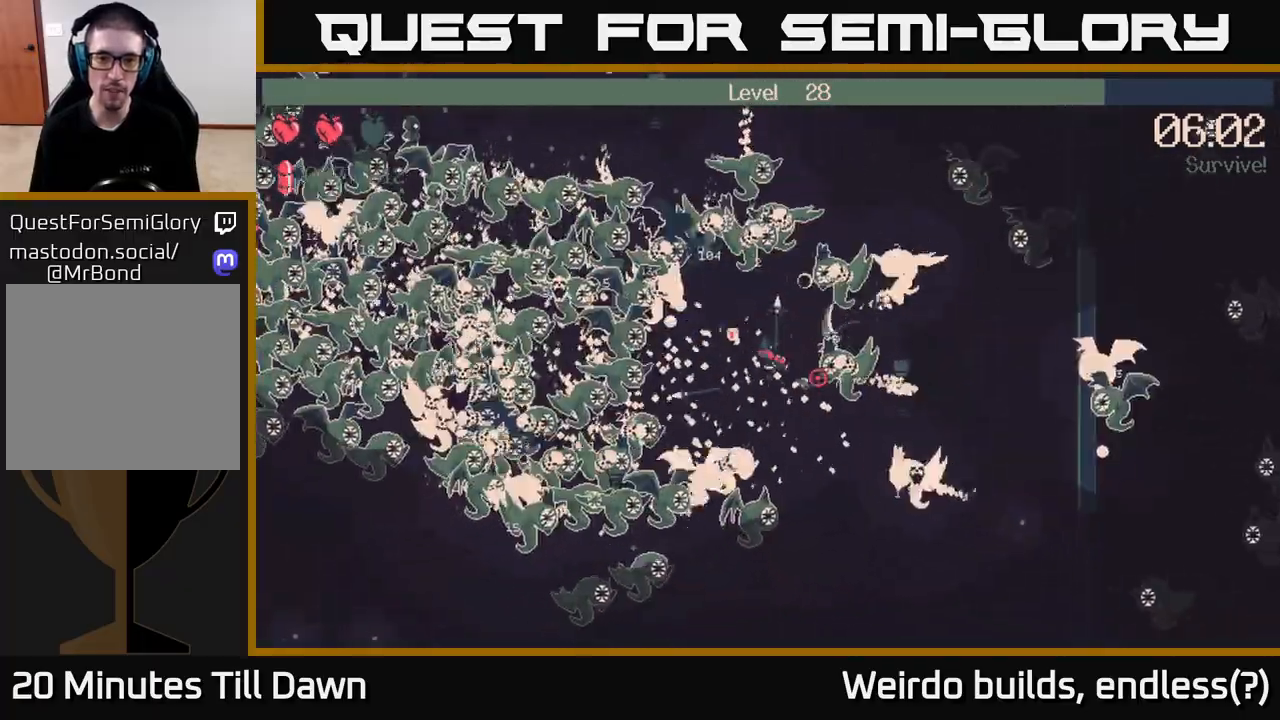
{"buttons": ["R2"], "left_stick": "right", "right_stick": "down-right", "events": [[33, "left_stick", "down-right"], [83, "R2", "down"], [150, "left_stick", "down-left"], [250, "left_stick", "center"], [383, "left_stick", "up"], [400, "right_stick", "down-right"], [500, "left_stick", "right"]]}
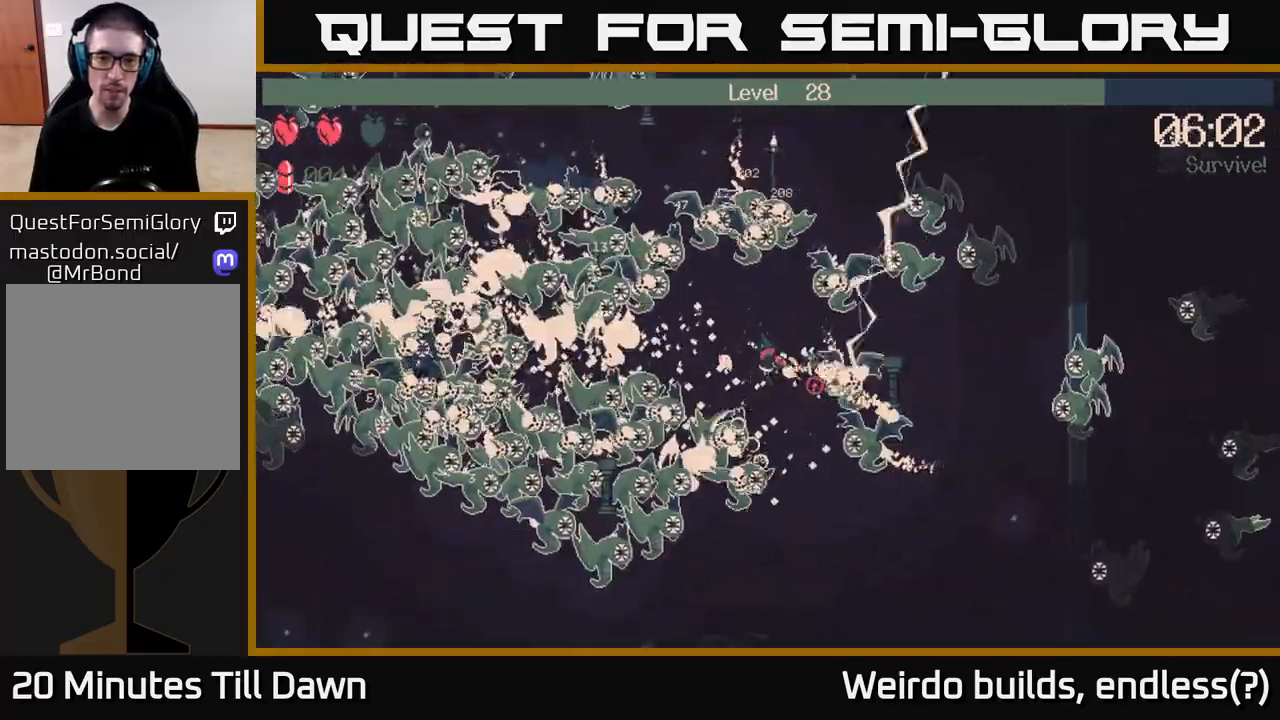
{"buttons": ["R2"], "left_stick": "down", "right_stick": "down-right", "events": [[167, "left_stick", "down-right"], [450, "left_stick", "down"]]}
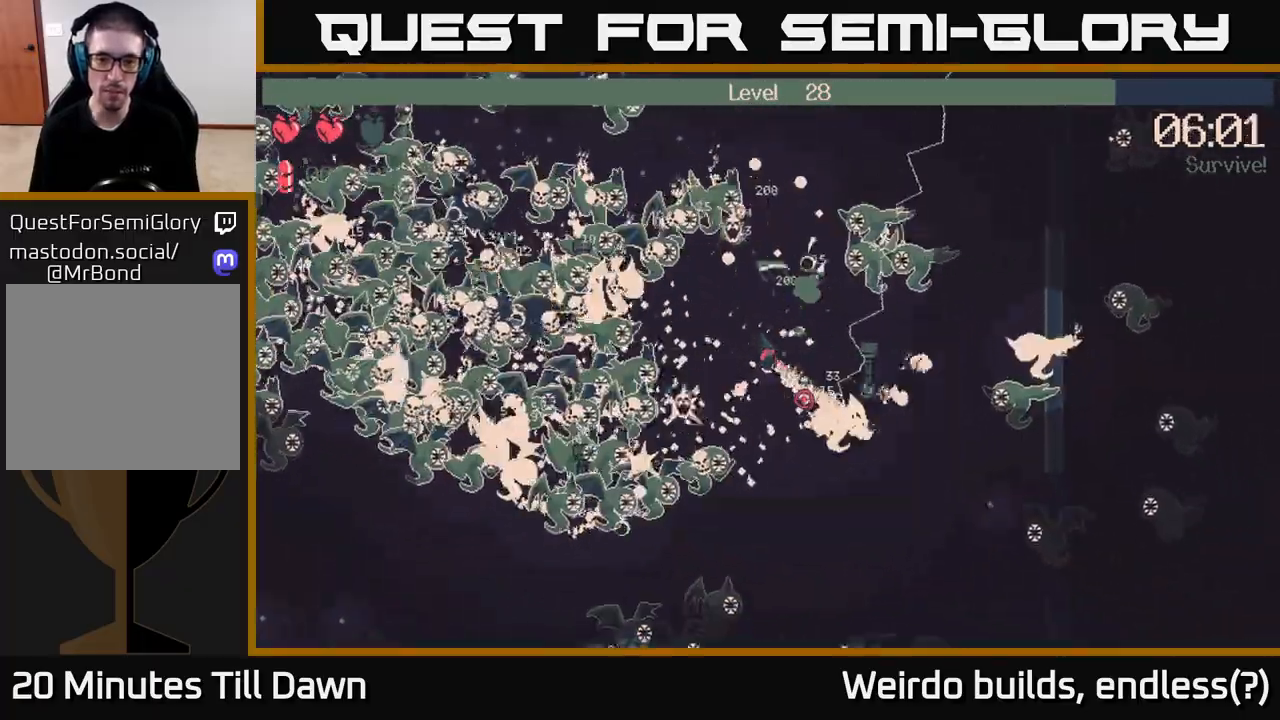
{"buttons": ["R2"], "left_stick": "down", "right_stick": "down-right", "events": [[50, "left_stick", "down-right"], [383, "left_stick", "down"]]}
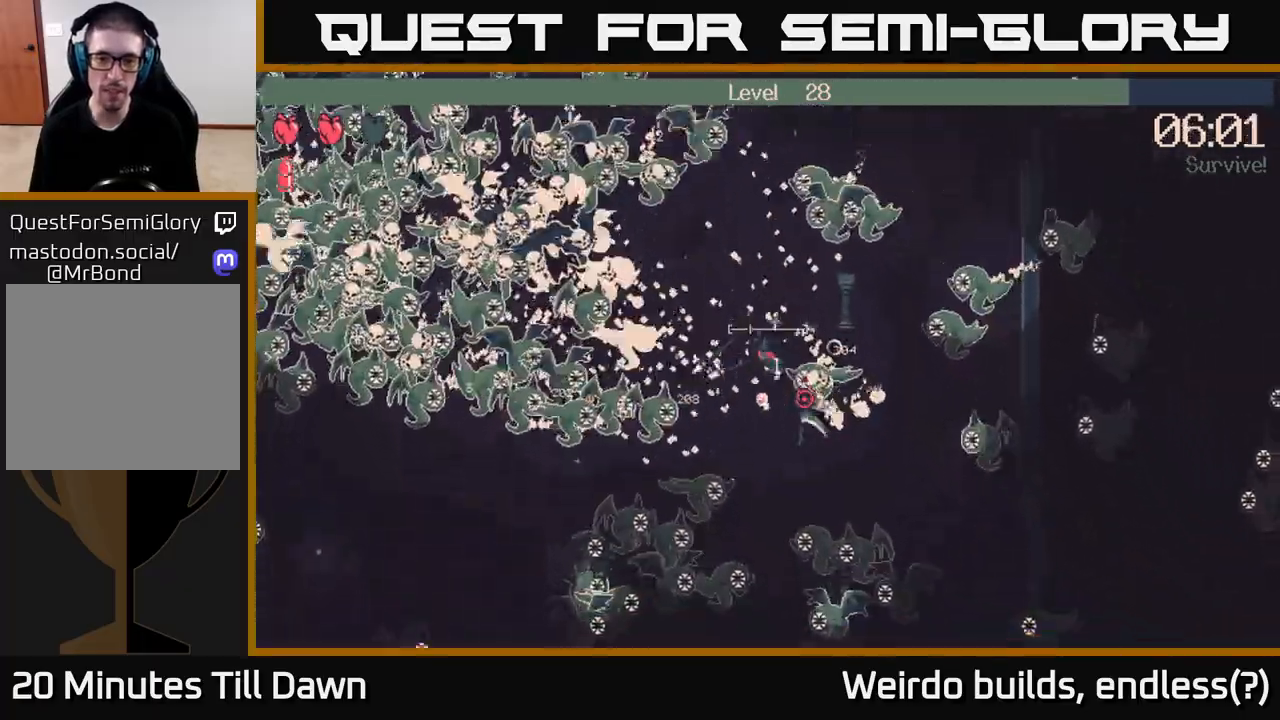
{"buttons": [], "left_stick": "up-left", "right_stick": "down-right", "events": [[183, "R2", "up"], [217, "left_stick", "up-left"]]}
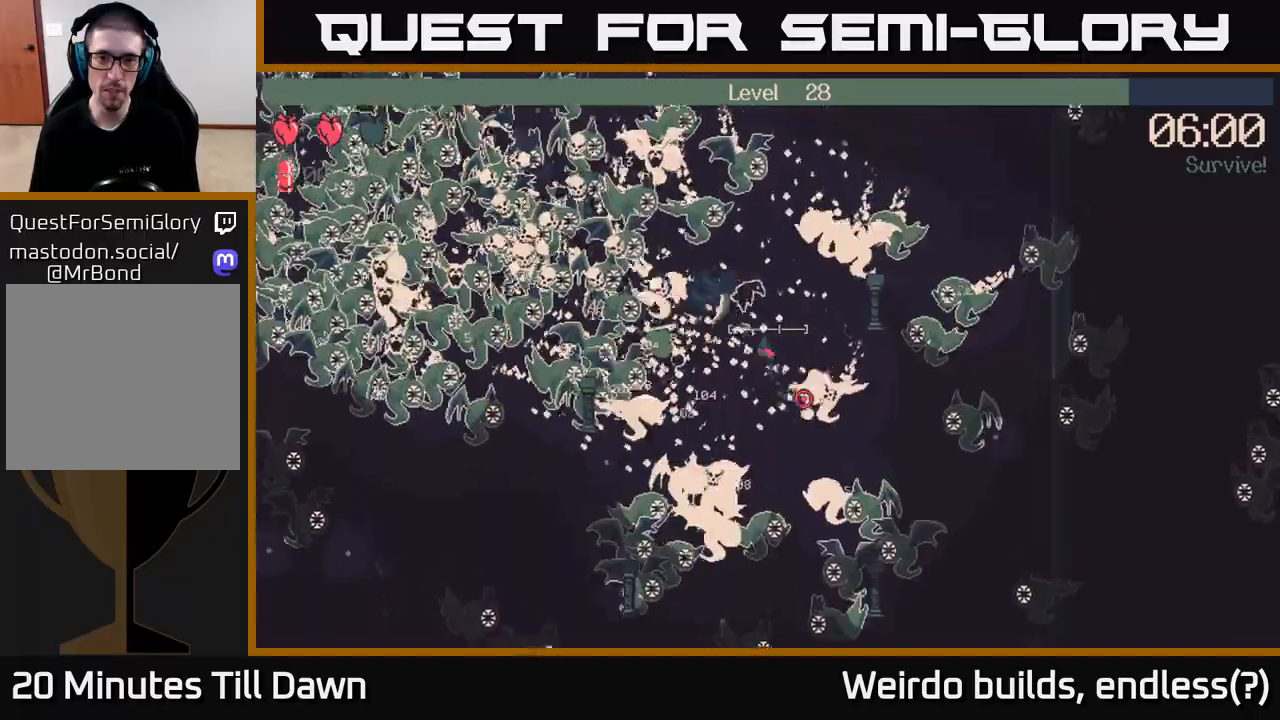
{"buttons": [], "left_stick": "left", "right_stick": "right", "events": [[50, "left_stick", "up-right"], [150, "right_stick", "right"], [217, "left_stick", "down-right"], [300, "left_stick", "down-left"], [367, "left_stick", "left"]]}
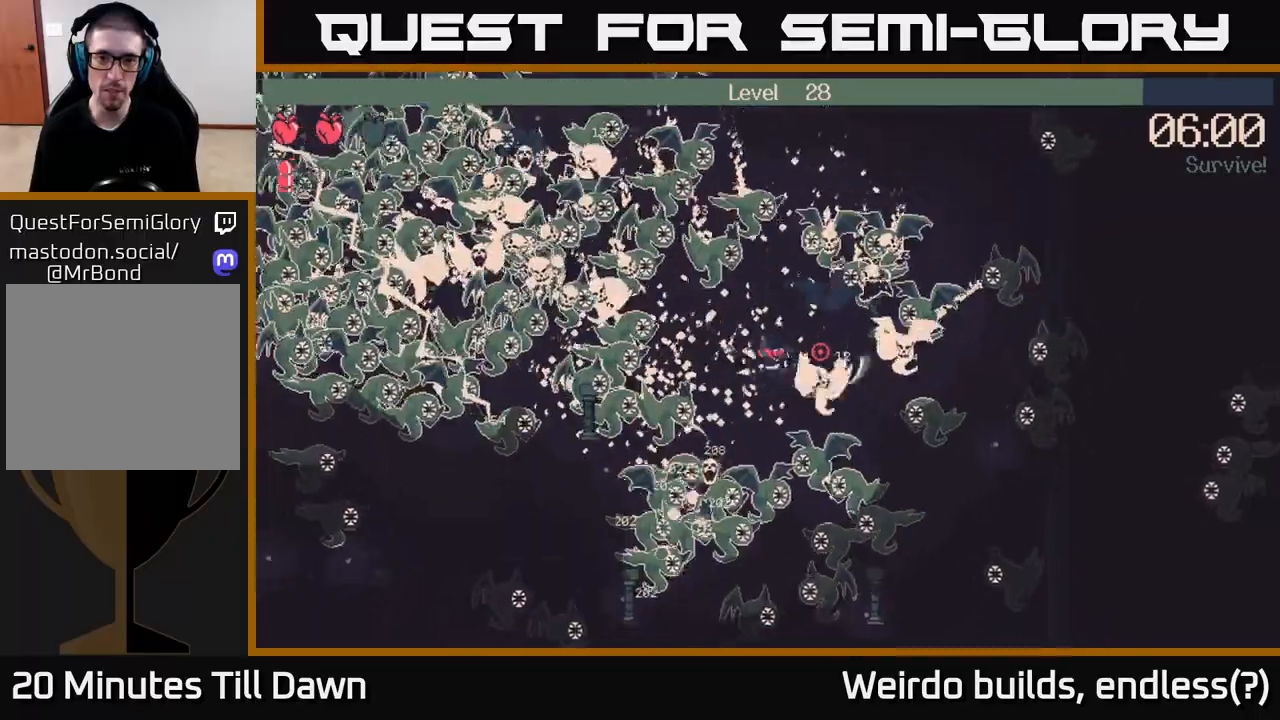
{"buttons": [], "left_stick": "right", "right_stick": "up-right", "events": [[33, "R2", "down"], [33, "left_stick", "up"], [50, "right_stick", "down-right"], [167, "left_stick", "right"], [467, "R2", "up"], [500, "right_stick", "up-right"]]}
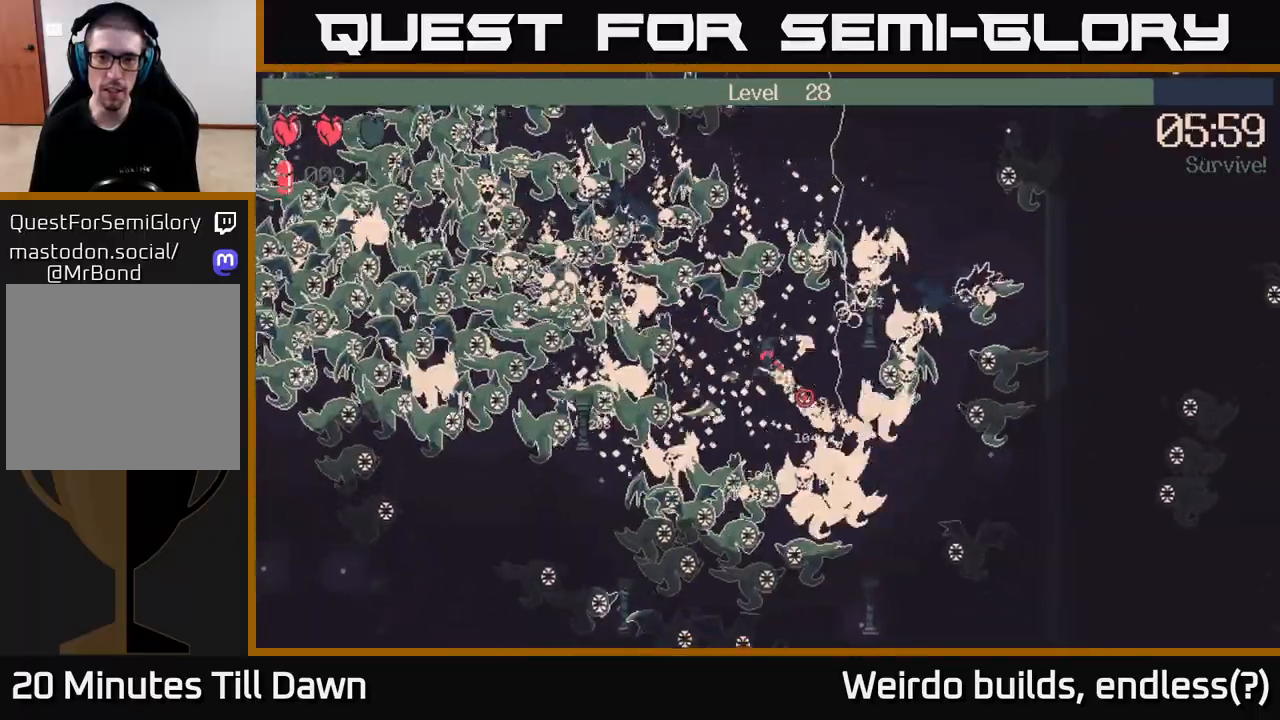
{"buttons": ["R2"], "left_stick": "right", "right_stick": "up", "events": [[17, "right_stick", "up"], [67, "R2", "down"], [283, "left_stick", "center"], [400, "left_stick", "right"]]}
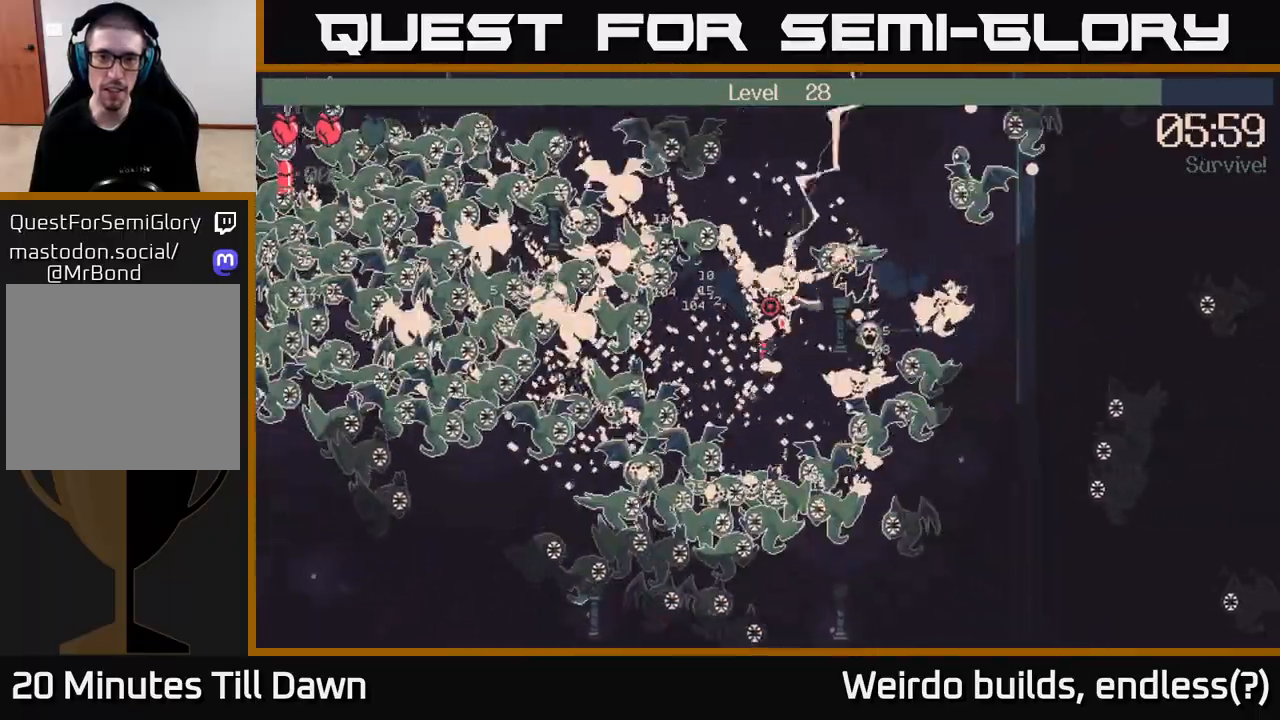
{"buttons": ["R2"], "left_stick": "up-right", "right_stick": "up", "events": [[17, "left_stick", "down"], [83, "left_stick", "left"], [167, "left_stick", "up"], [317, "left_stick", "up-left"], [483, "left_stick", "up-right"]]}
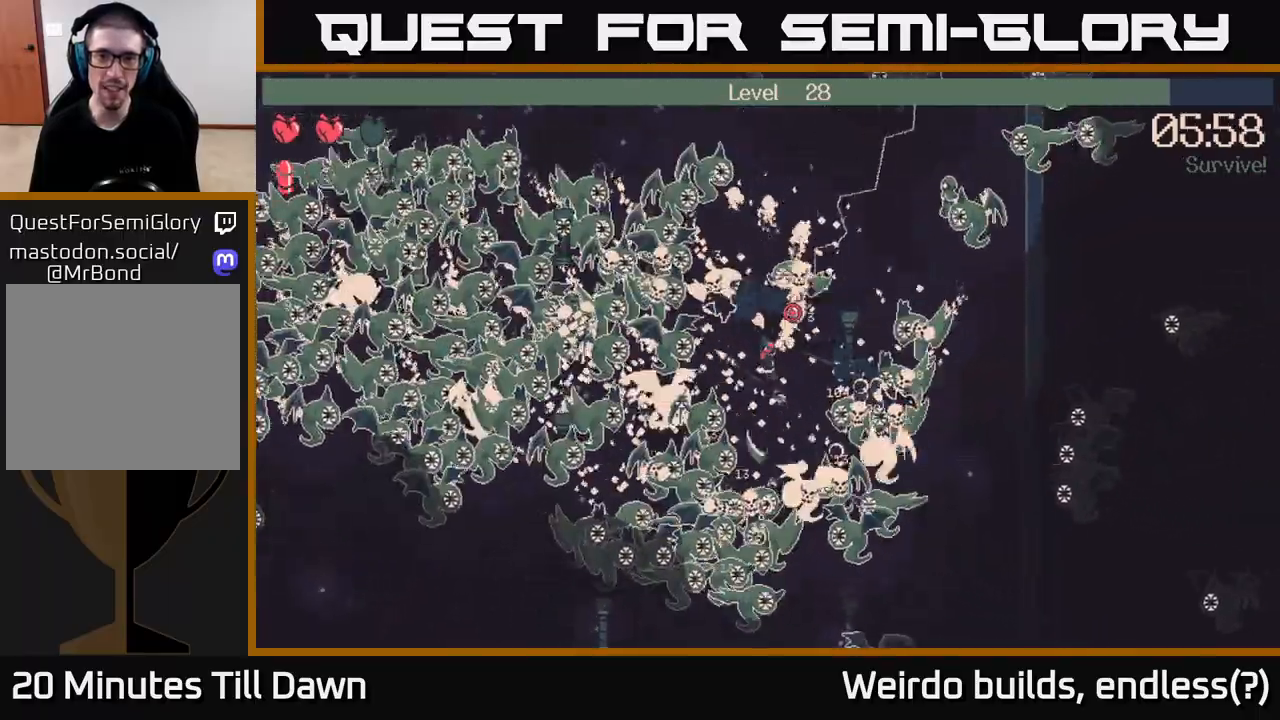
{"buttons": ["R2"], "left_stick": "up", "right_stick": "up", "events": [[33, "left_stick", "right"], [283, "left_stick", "up"]]}
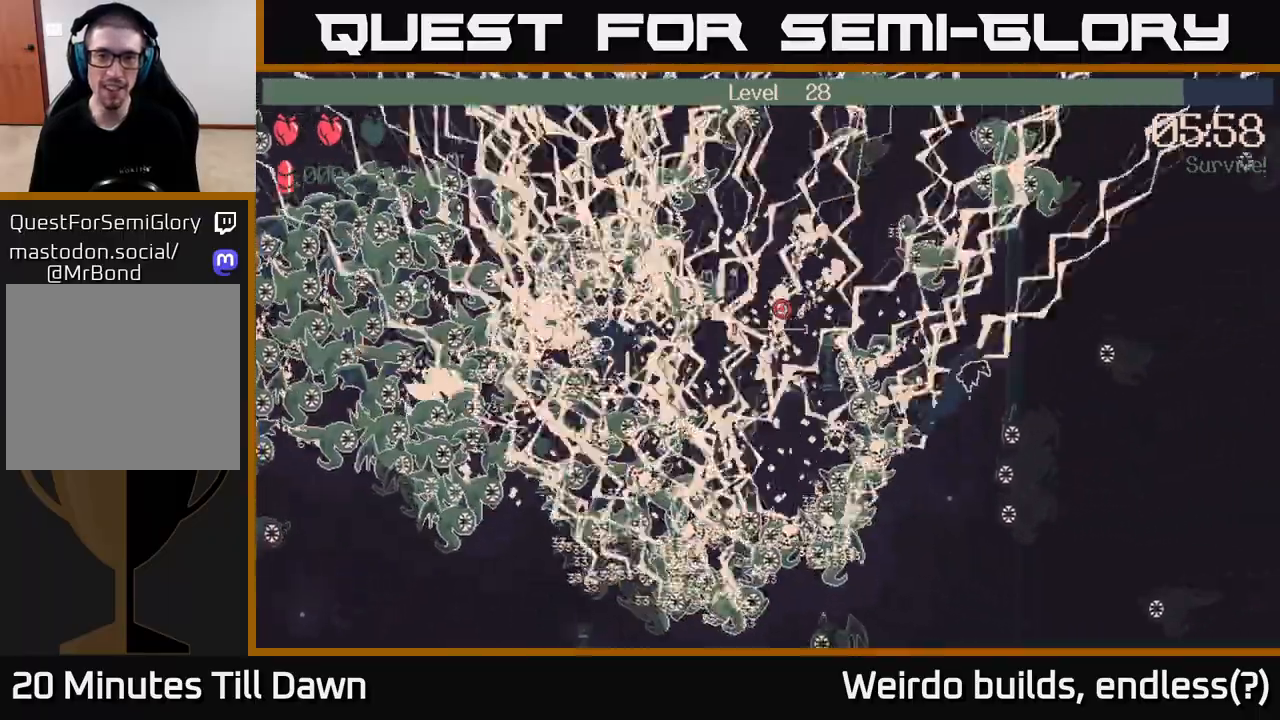
{"buttons": [], "left_stick": "right", "right_stick": "up", "events": [[33, "R2", "up"], [100, "right_stick", "center"], [283, "right_stick", "up"], [450, "left_stick", "right"]]}
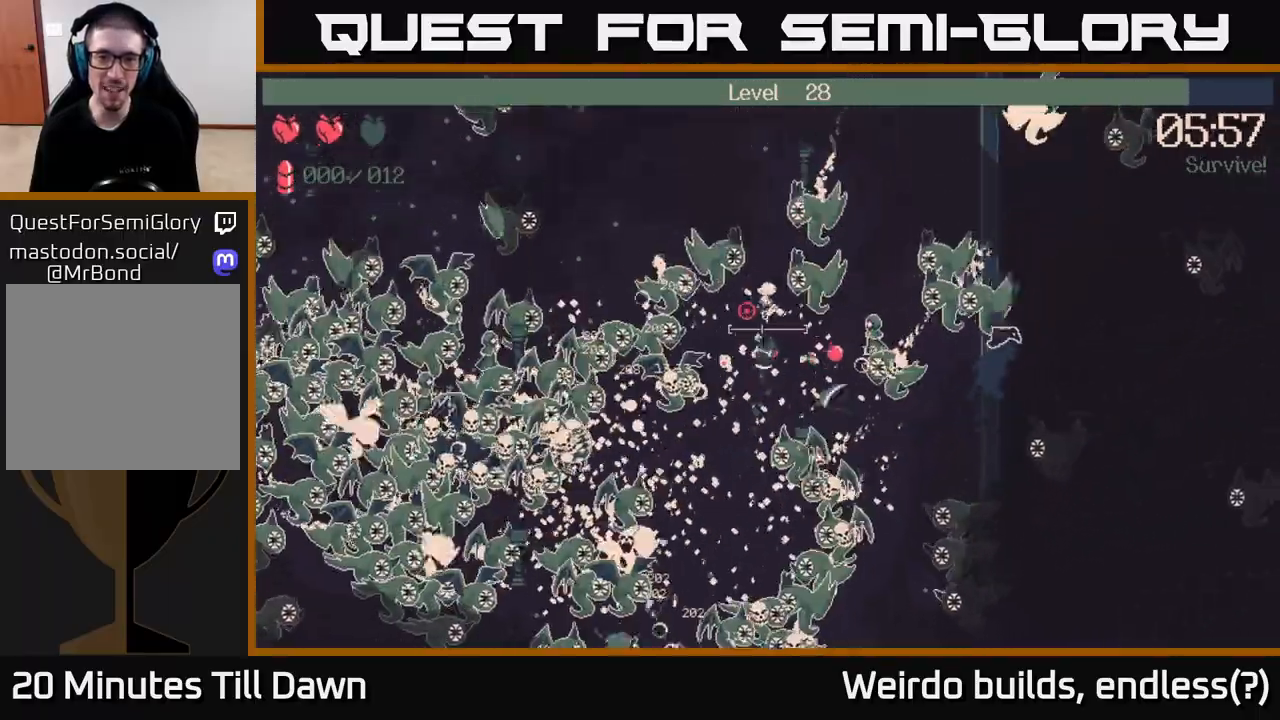
{"buttons": [], "left_stick": "down-left", "right_stick": "up", "events": [[33, "left_stick", "down"], [50, "R2", "down"], [100, "left_stick", "down-left"], [450, "R2", "up"]]}
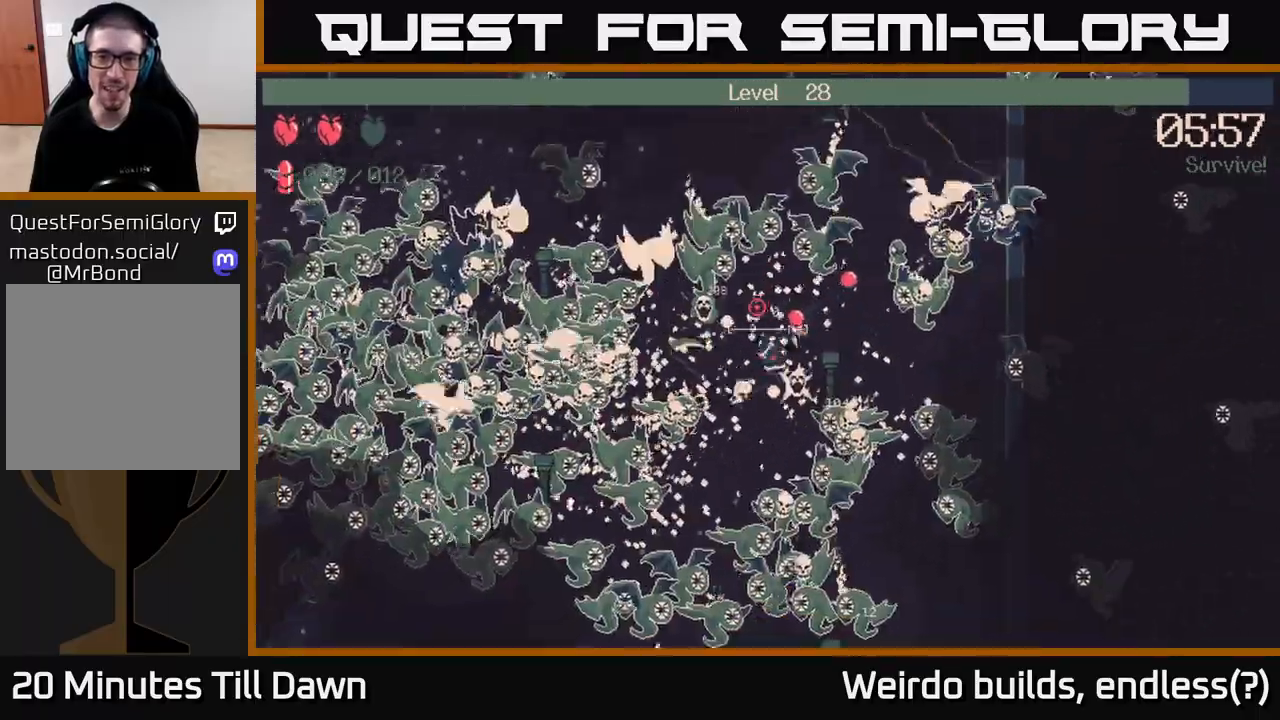
{"buttons": ["R2"], "left_stick": "right", "right_stick": "up", "events": [[250, "left_stick", "down"], [367, "R2", "down"], [467, "left_stick", "right"]]}
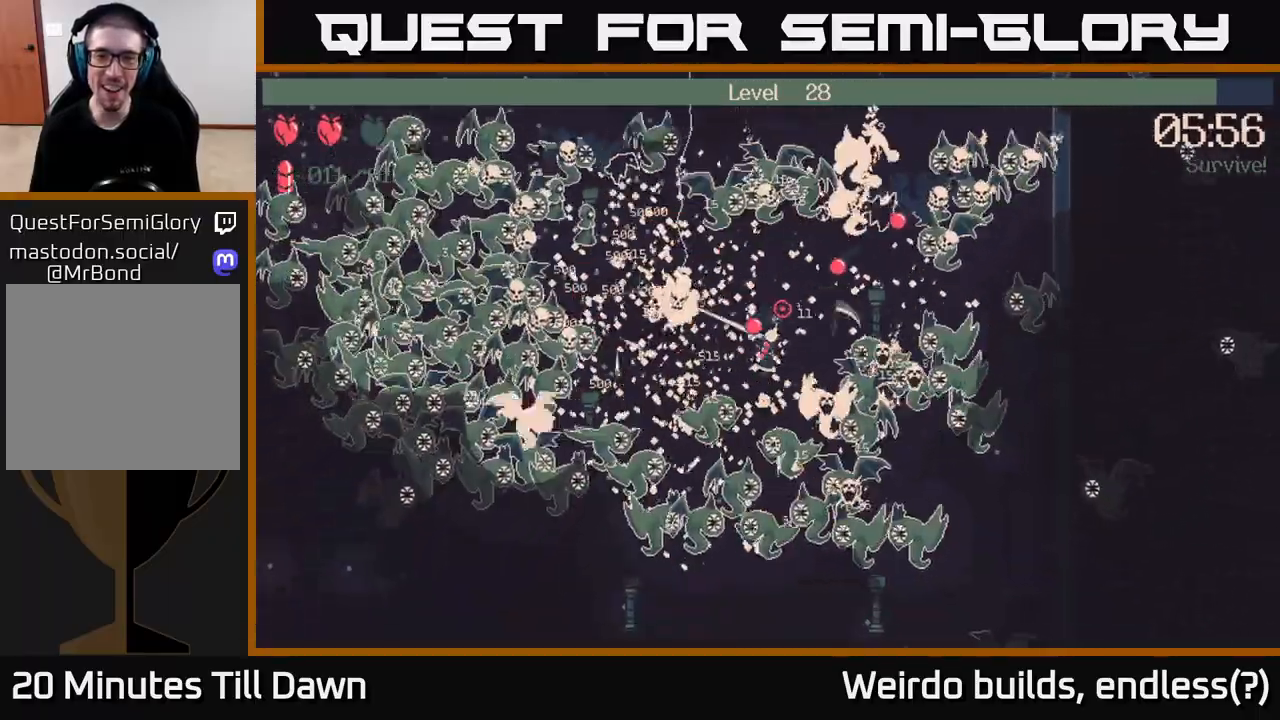
{"buttons": ["R2"], "left_stick": "up-right", "right_stick": "up", "events": [[33, "left_stick", "up"], [133, "left_stick", "up-left"], [217, "R2", "up"], [367, "left_stick", "up-right"], [450, "R2", "down"]]}
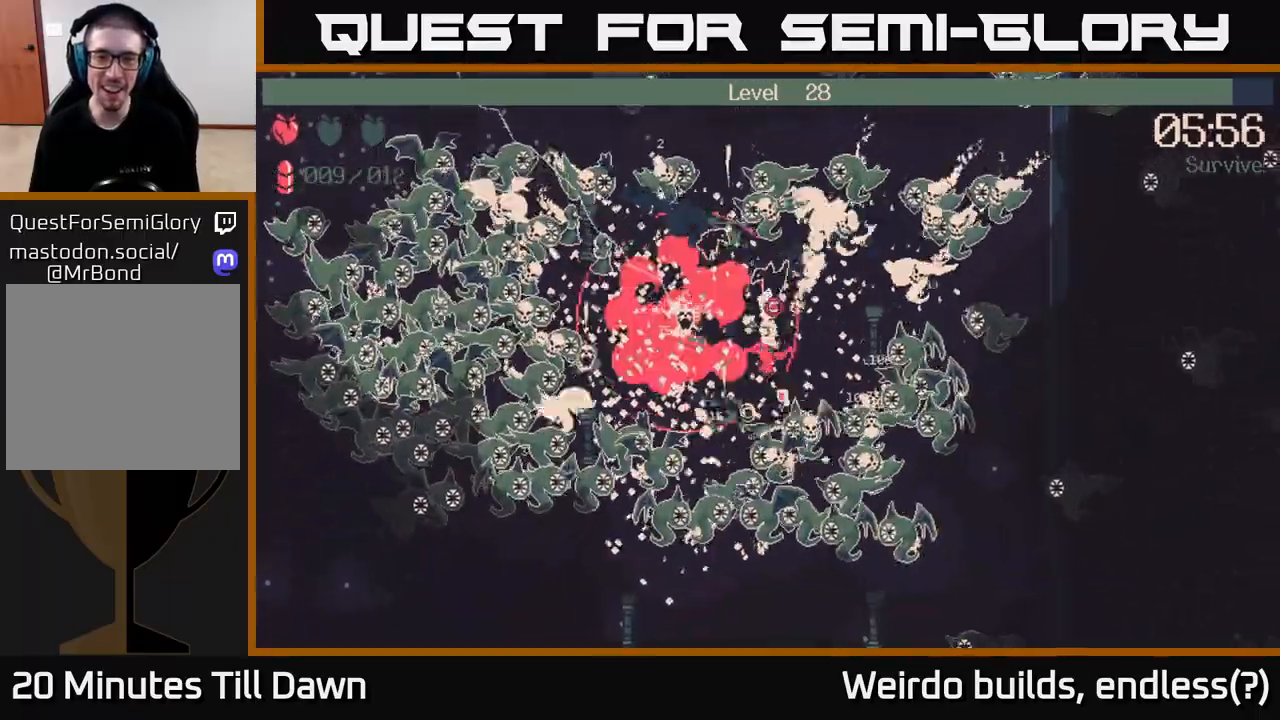
{"buttons": ["R2"], "left_stick": "left", "right_stick": "up", "events": [[67, "left_stick", "up"], [183, "left_stick", "up-left"], [300, "left_stick", "up-right"], [483, "left_stick", "left"]]}
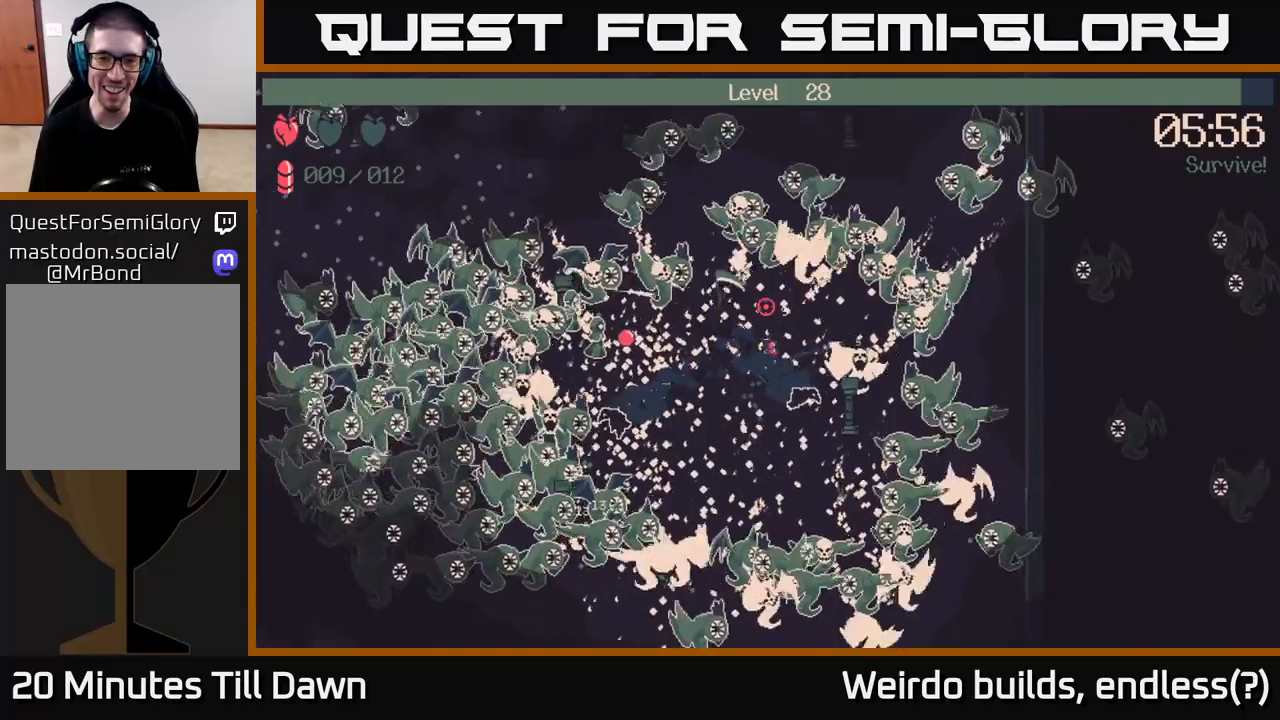
{"buttons": [], "left_stick": "down", "right_stick": "up", "events": [[100, "left_stick", "up"], [217, "left_stick", "right"], [267, "left_stick", "down-left"], [417, "left_stick", "down"], [467, "R2", "up"]]}
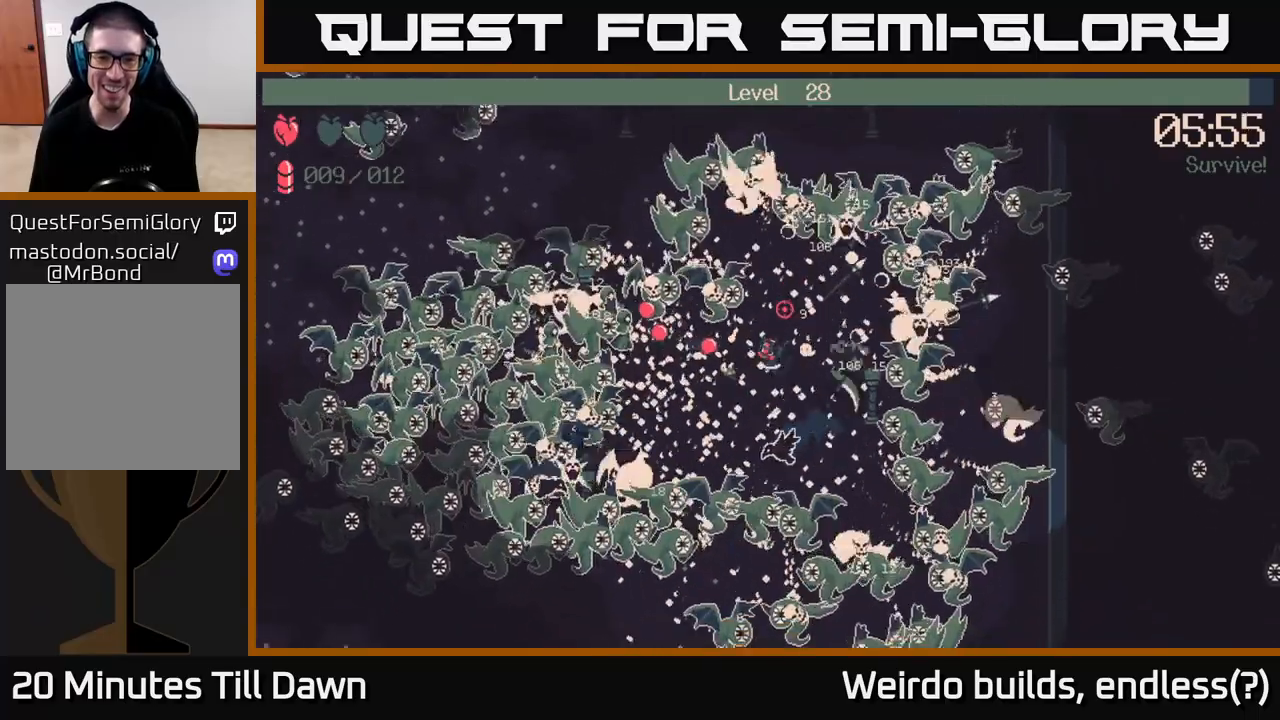
{"buttons": ["R2"], "left_stick": "right", "right_stick": "up", "events": [[333, "left_stick", "left"], [367, "R2", "down"], [400, "left_stick", "up"], [500, "left_stick", "right"]]}
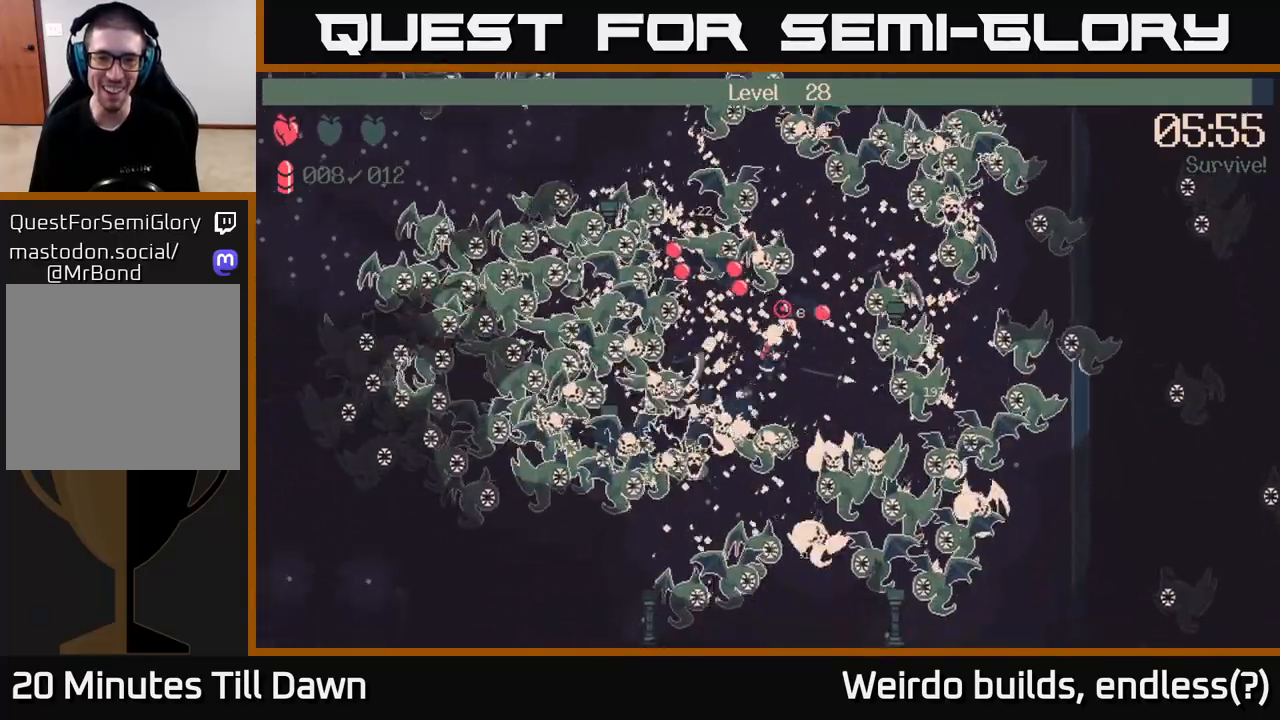
{"buttons": ["R2"], "left_stick": "left", "right_stick": "up", "events": [[83, "R2", "up"], [133, "left_stick", "down"], [317, "left_stick", "up"], [417, "R2", "down"], [433, "left_stick", "left"]]}
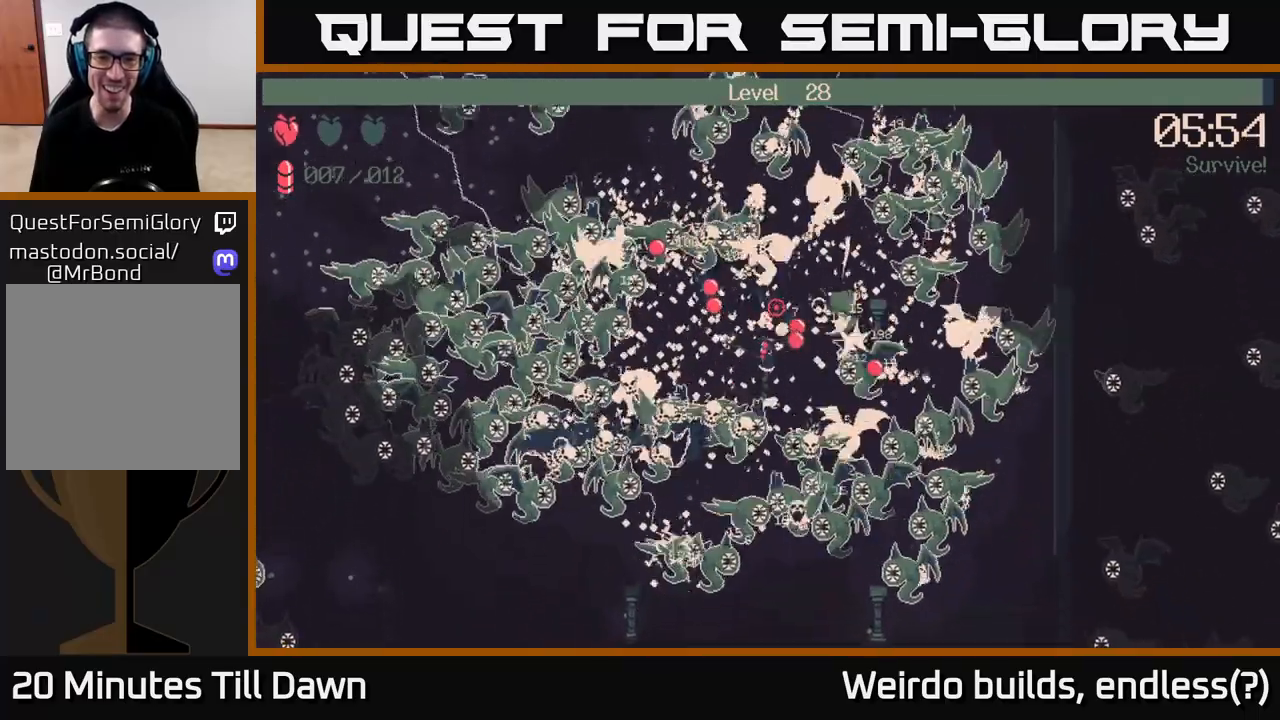
{"buttons": [], "left_stick": "left", "right_stick": "up", "events": [[233, "R2", "up"], [233, "left_stick", "down-left"], [250, "right_stick", "up-left"], [367, "right_stick", "up"], [433, "left_stick", "left"]]}
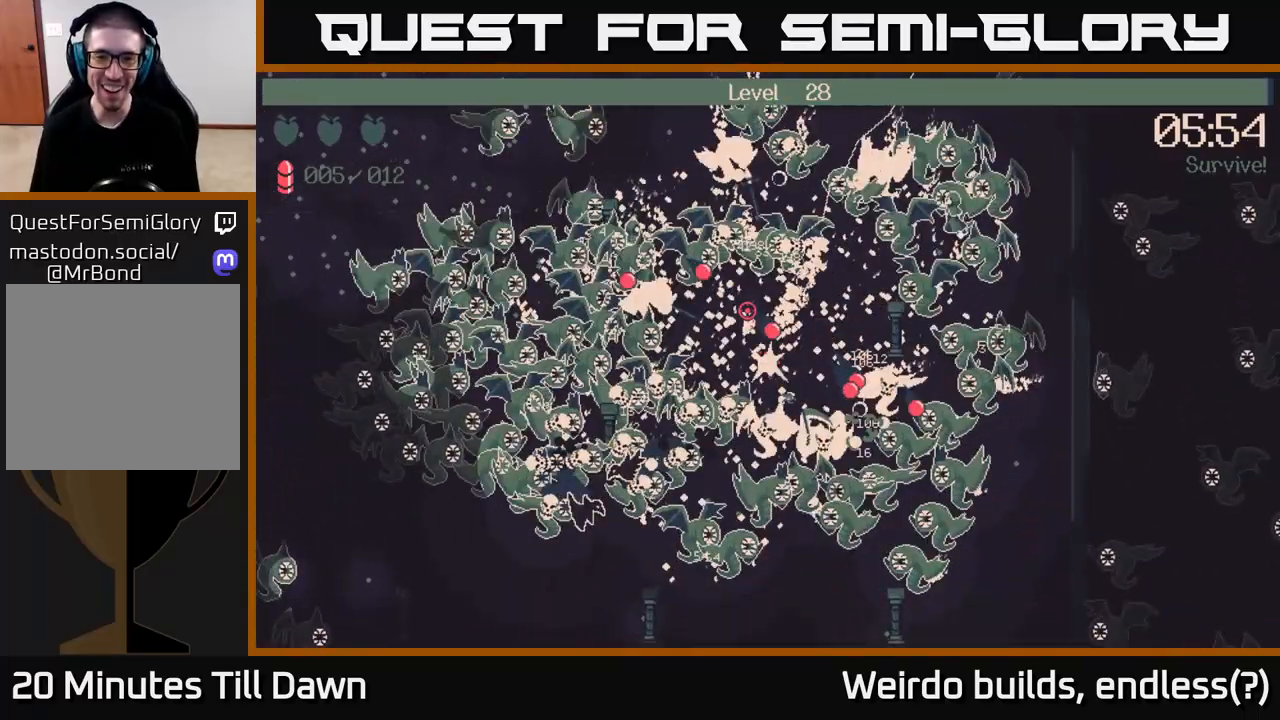
{"buttons": [], "left_stick": "center", "right_stick": "center", "events": [[17, "left_stick", "up-left"], [200, "left_stick", "center"], [250, "right_stick", "center"]]}
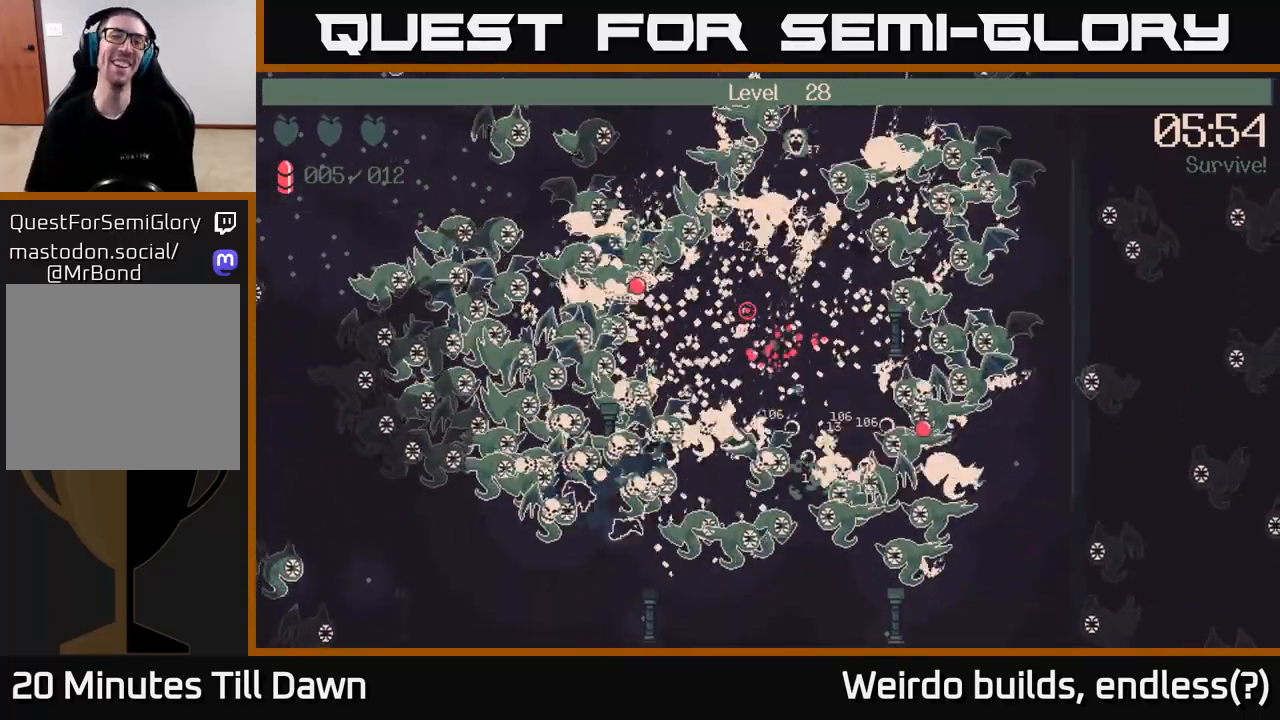
{"buttons": [], "left_stick": "center", "right_stick": "center", "events": []}
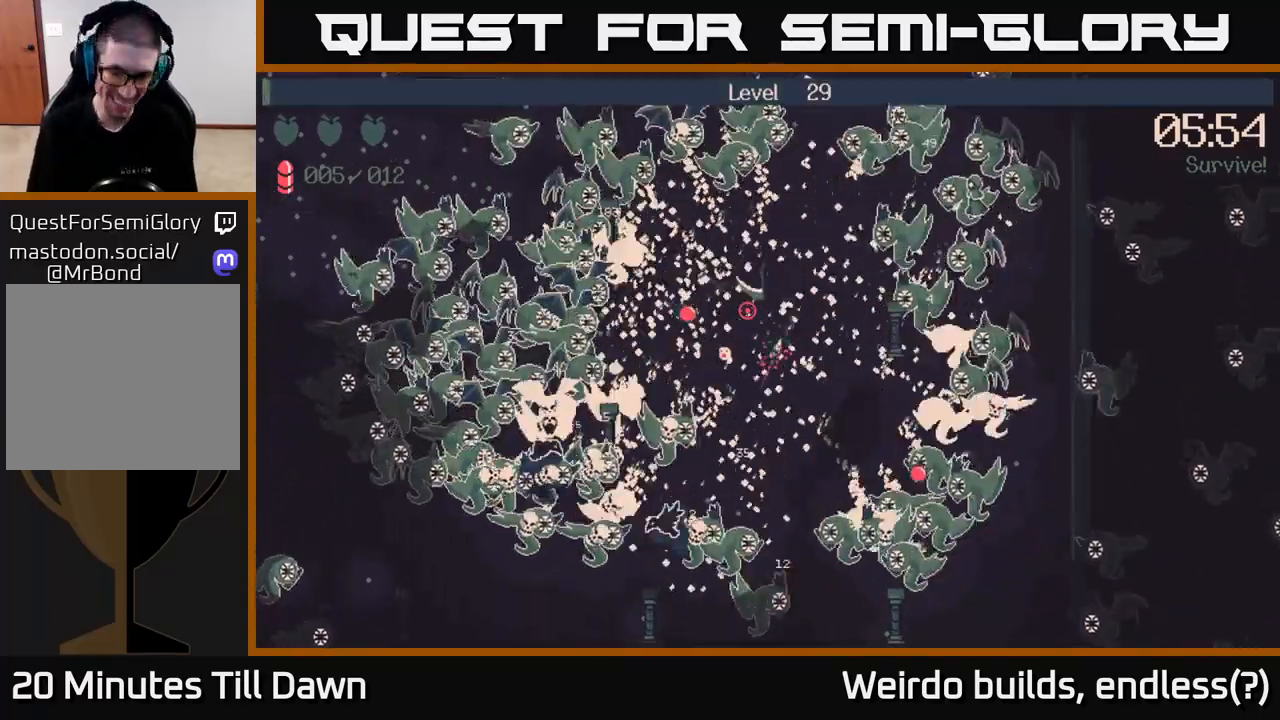
{"buttons": [], "left_stick": "center", "right_stick": "center", "events": []}
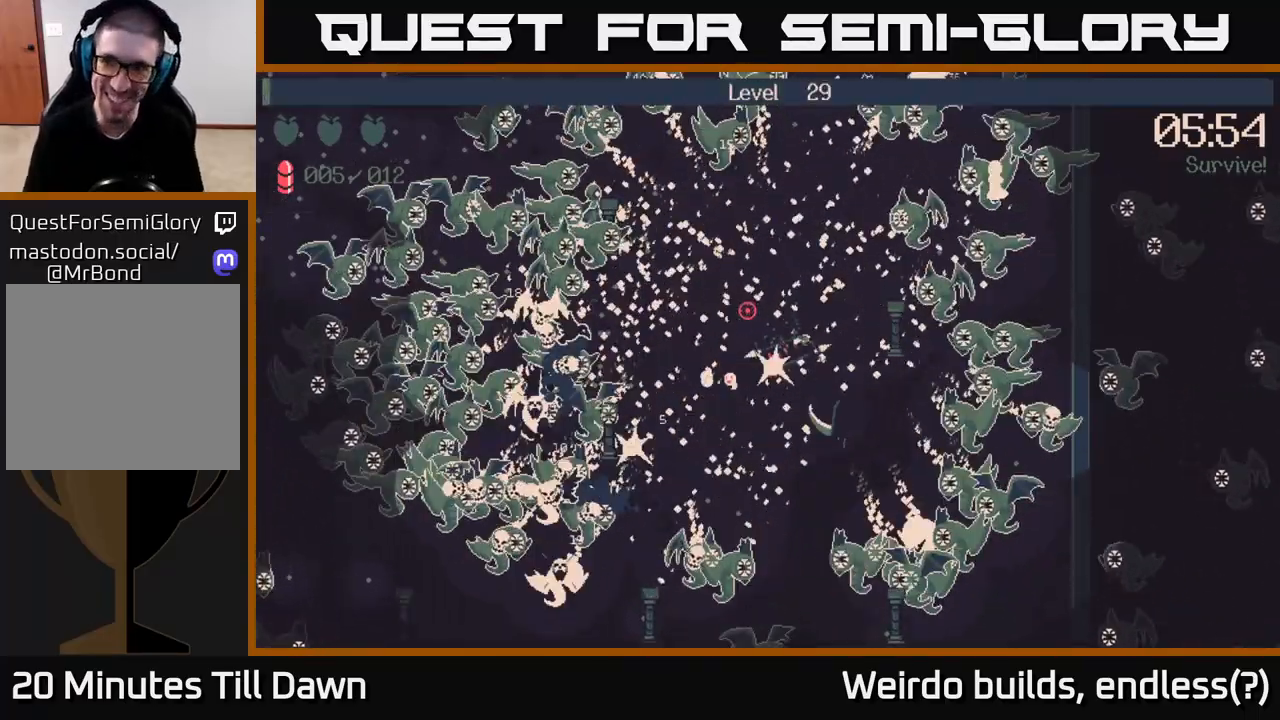
{"buttons": [], "left_stick": "center", "right_stick": "center", "events": []}
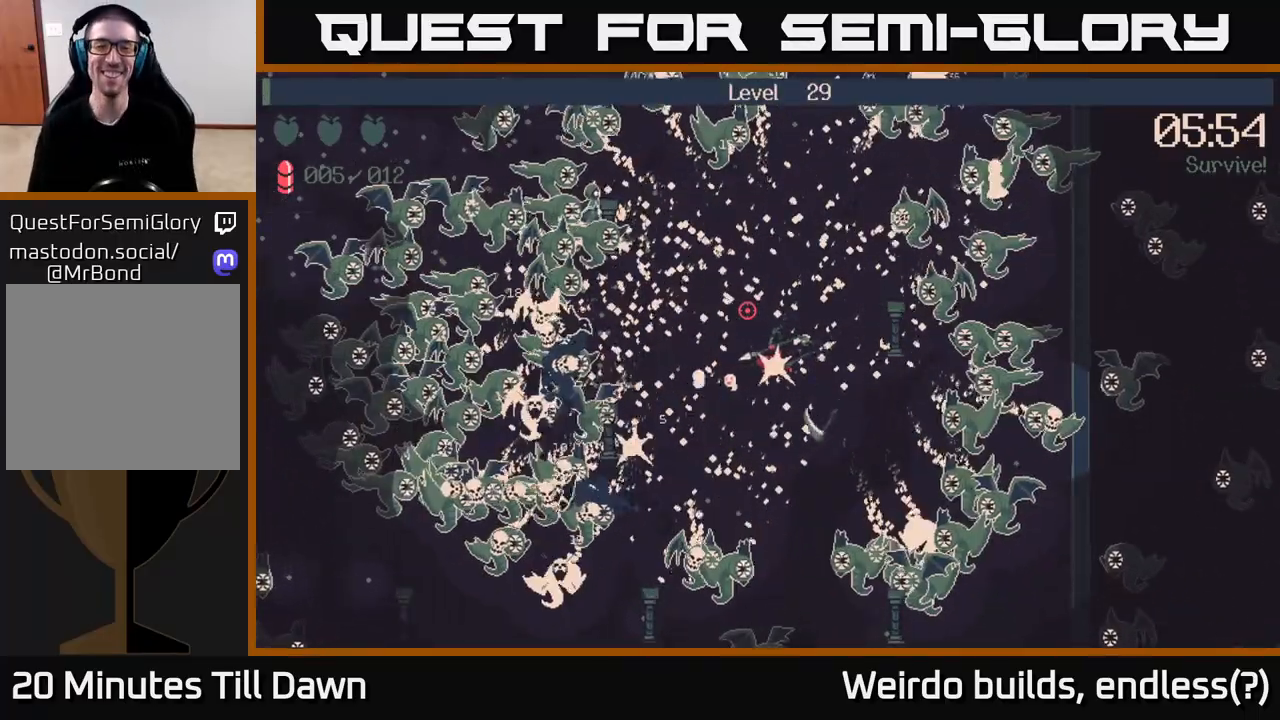
{"buttons": [], "left_stick": "center", "right_stick": "center", "events": []}
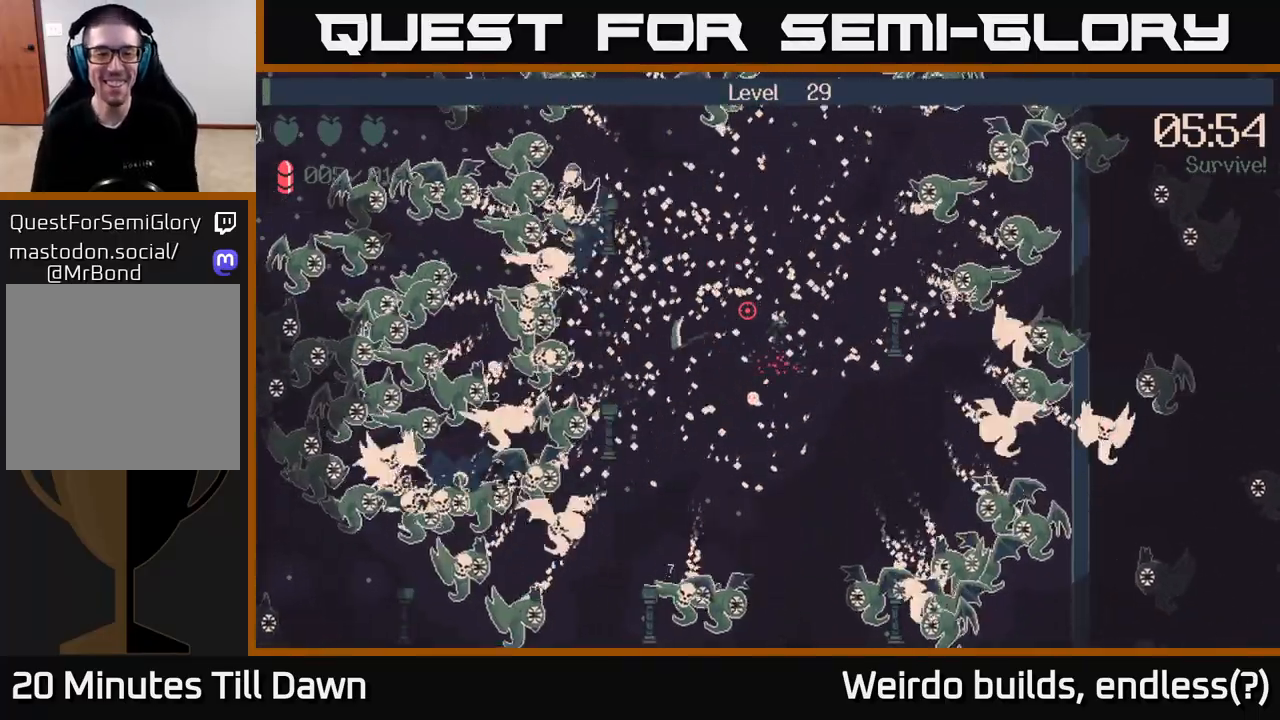
{"buttons": [], "left_stick": "up", "right_stick": "up", "events": [[217, "left_stick", "up"], [400, "right_stick", "up-left"], [467, "right_stick", "up"]]}
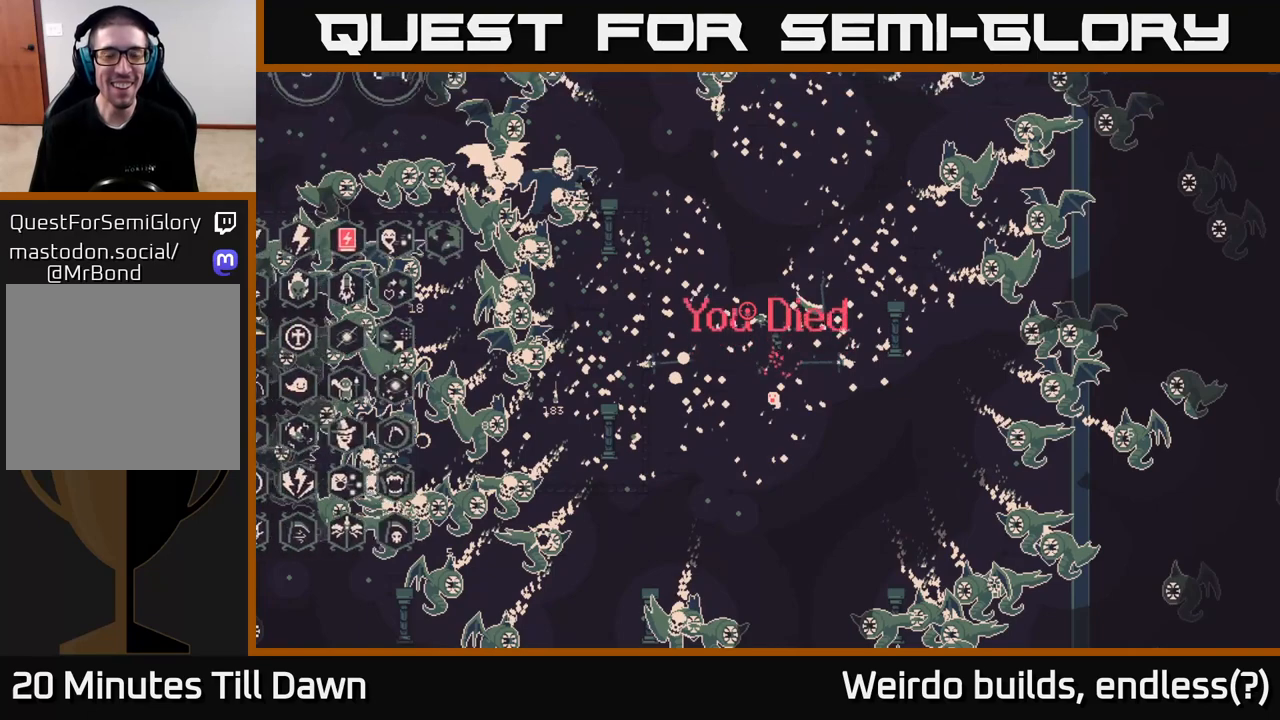
{"buttons": [], "left_stick": "center", "right_stick": "center", "events": [[167, "right_stick", "center"], [200, "left_stick", "center"]]}